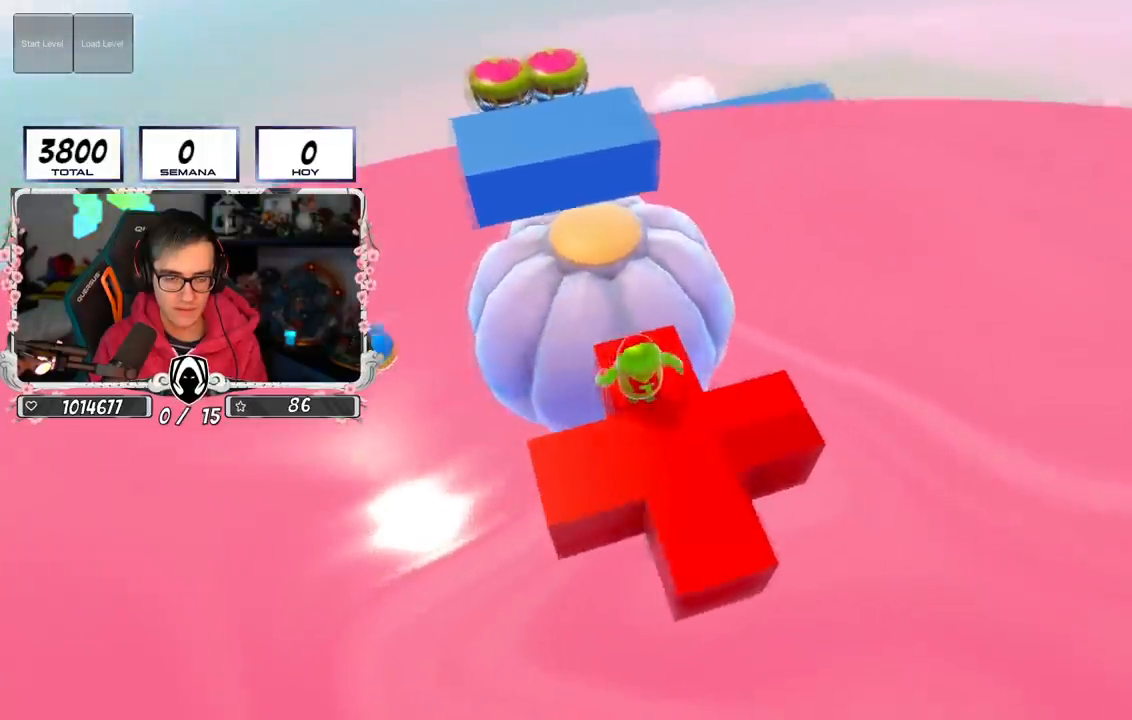
Gameplay with a controller (PlayStation layout); each line is a JSON object with the inputs held at the frame after it. "events" lists button and stick changes between this image and that frame as [ms after this image, input, new state], when the widget could be followed in between.
{"buttons": [], "left_stick": "up", "right_stick": "center", "events": [[100, "right_stick", "center"], [250, "left_stick", "up-right"], [367, "left_stick", "up"]]}
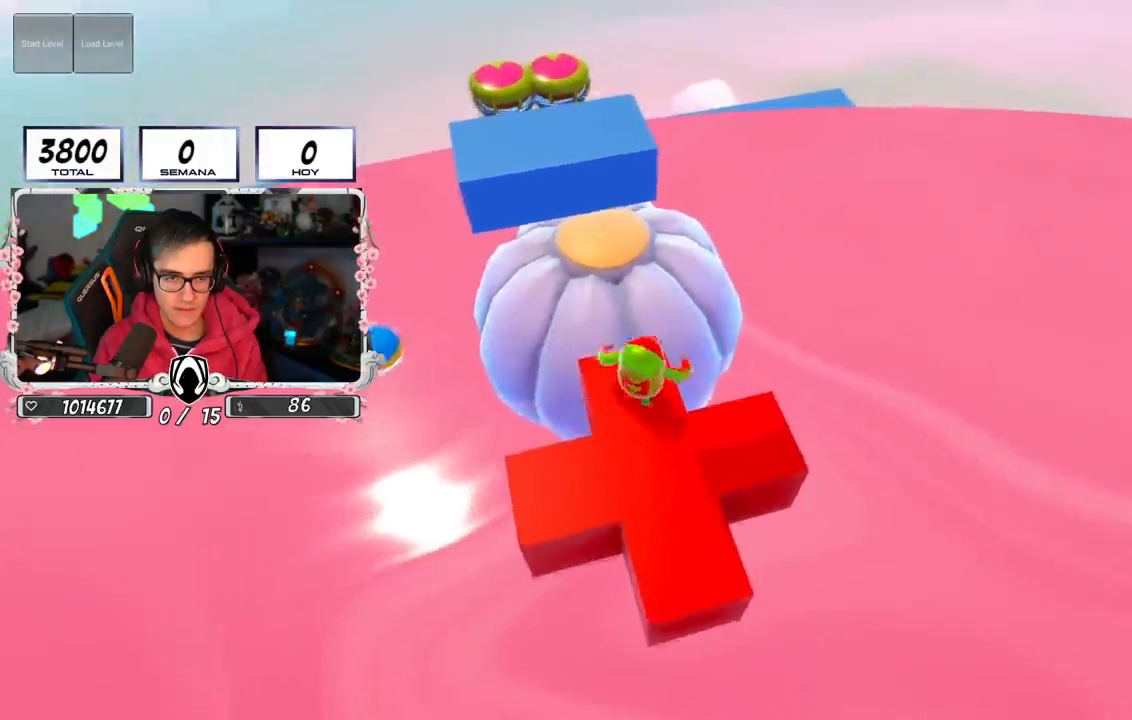
{"buttons": [], "left_stick": "up", "right_stick": "center", "events": [[100, "CROSS", "down"], [400, "CROSS", "up"]]}
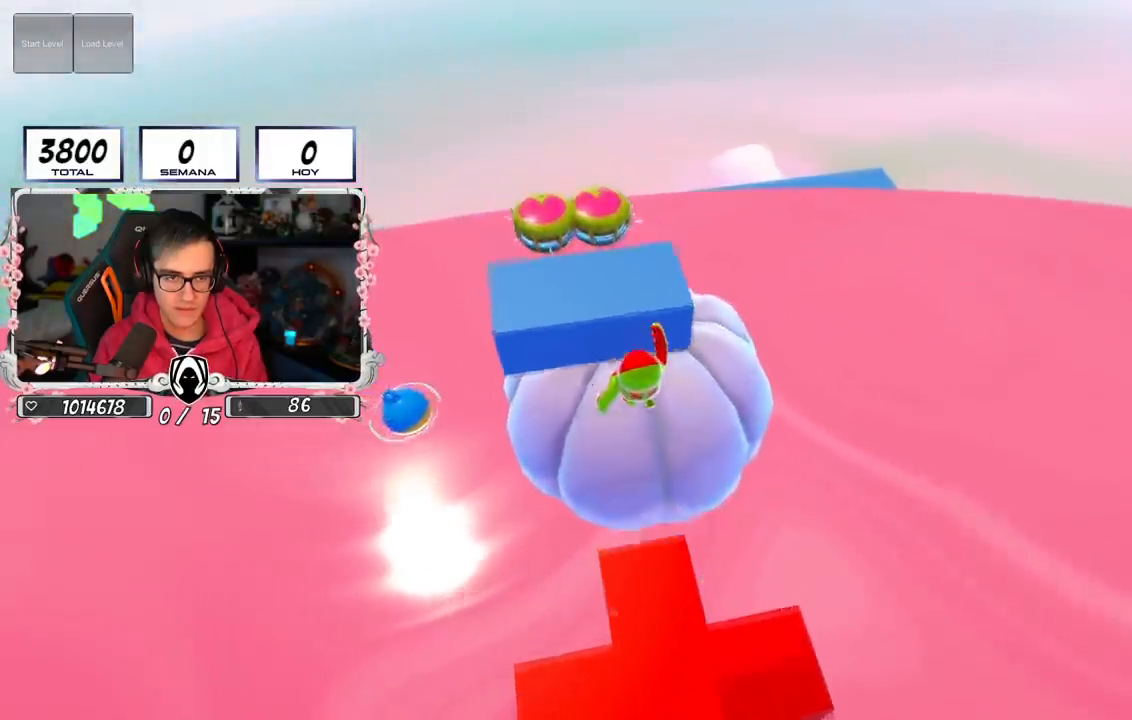
{"buttons": [], "left_stick": "right", "right_stick": "down-right", "events": [[34, "SQUARE", "down"], [184, "SQUARE", "up"], [234, "left_stick", "right"], [351, "right_stick", "down-right"]]}
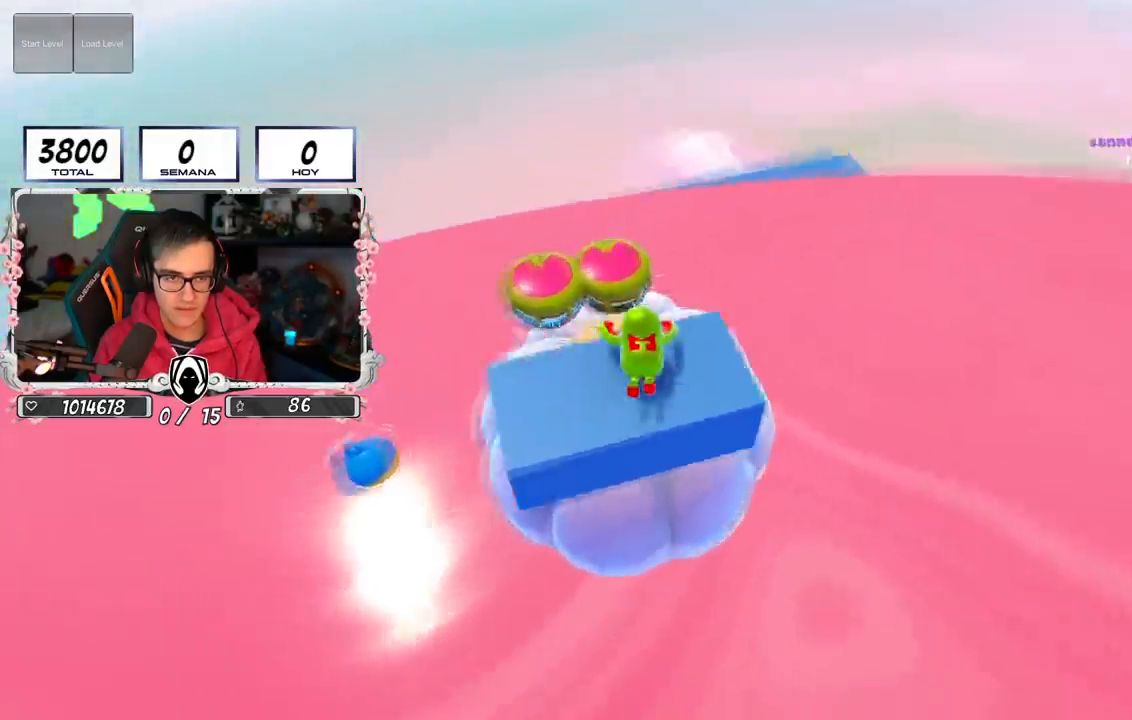
{"buttons": [], "left_stick": "right", "right_stick": "down-left", "events": [[183, "left_stick", "center"], [250, "right_stick", "center"], [333, "left_stick", "right"], [450, "right_stick", "down-left"]]}
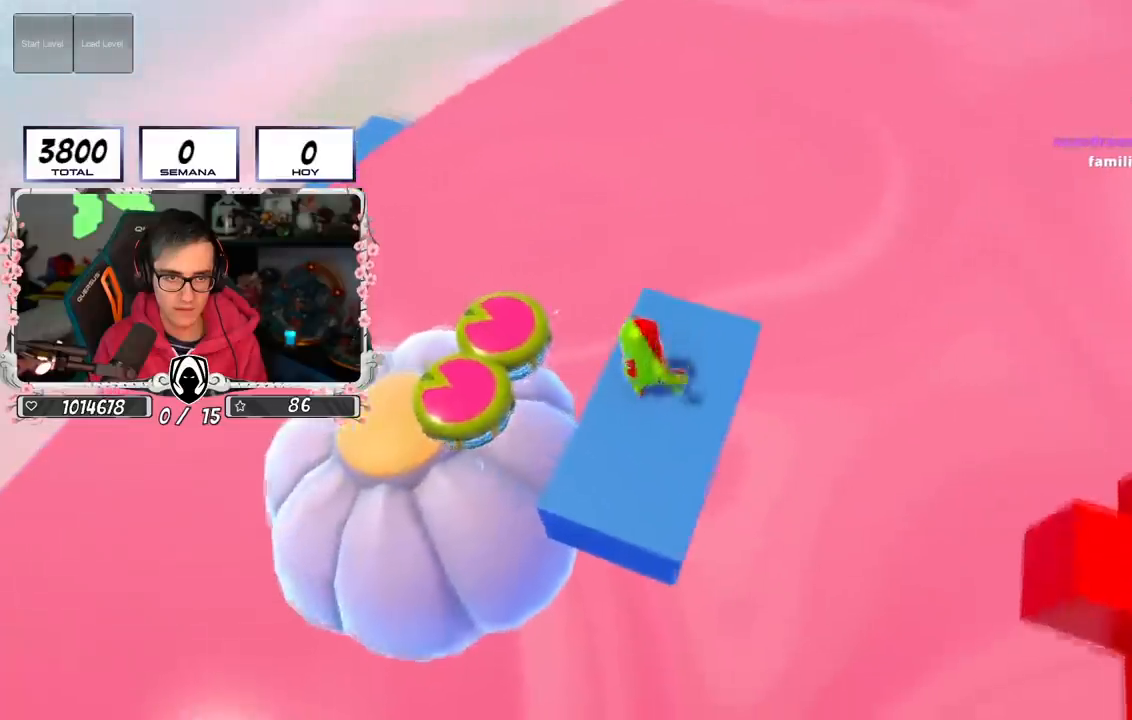
{"buttons": [], "left_stick": "up-left", "right_stick": "center", "events": [[117, "left_stick", "center"], [117, "right_stick", "center"], [234, "right_stick", "down-left"], [300, "left_stick", "up-left"], [384, "right_stick", "center"]]}
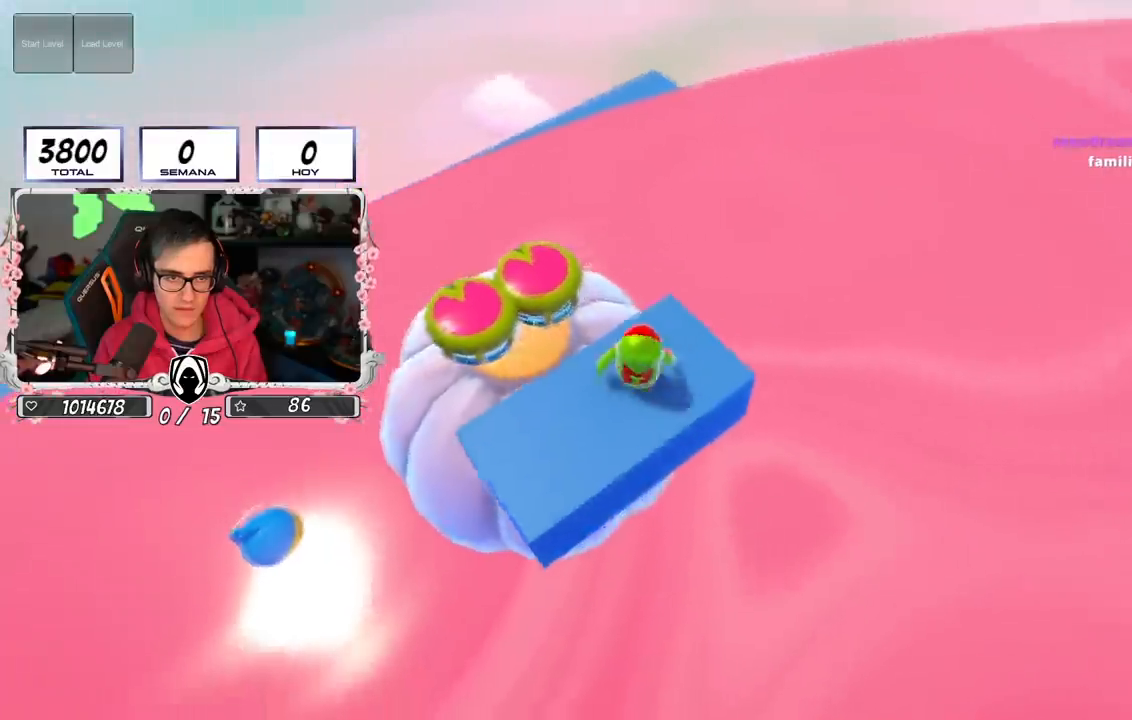
{"buttons": [], "left_stick": "up-left", "right_stick": "center", "events": [[50, "CROSS", "down"], [217, "CROSS", "up"], [250, "left_stick", "right"], [367, "left_stick", "up-left"]]}
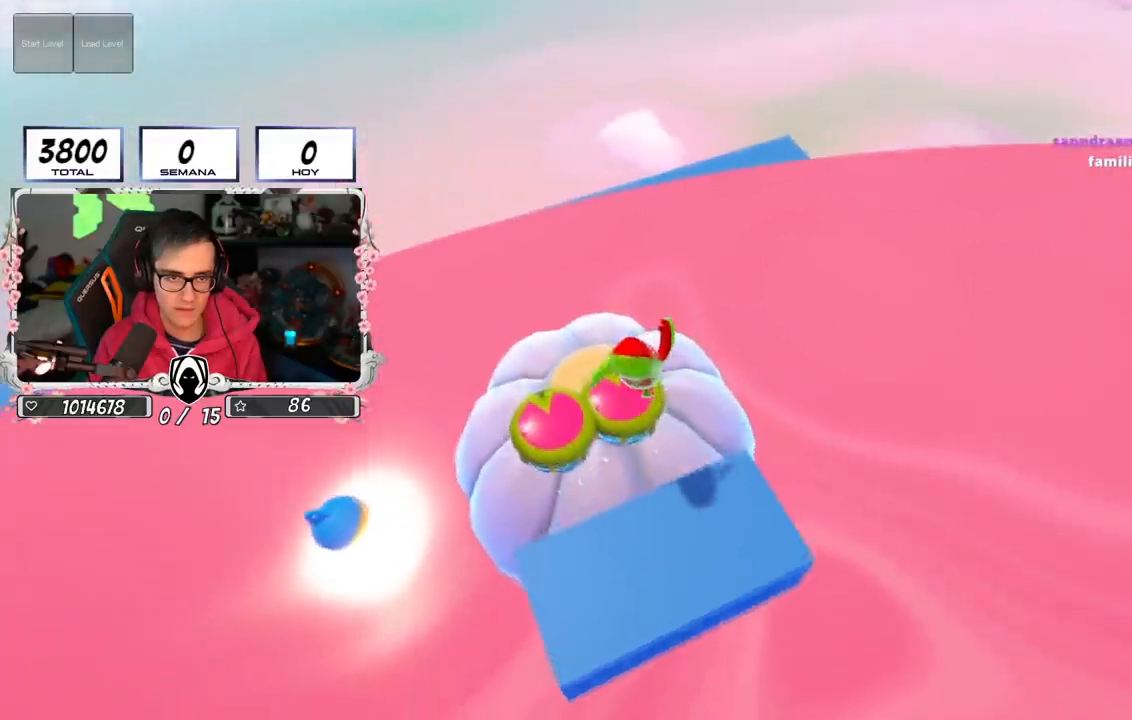
{"buttons": [], "left_stick": "up-left", "right_stick": "center", "events": []}
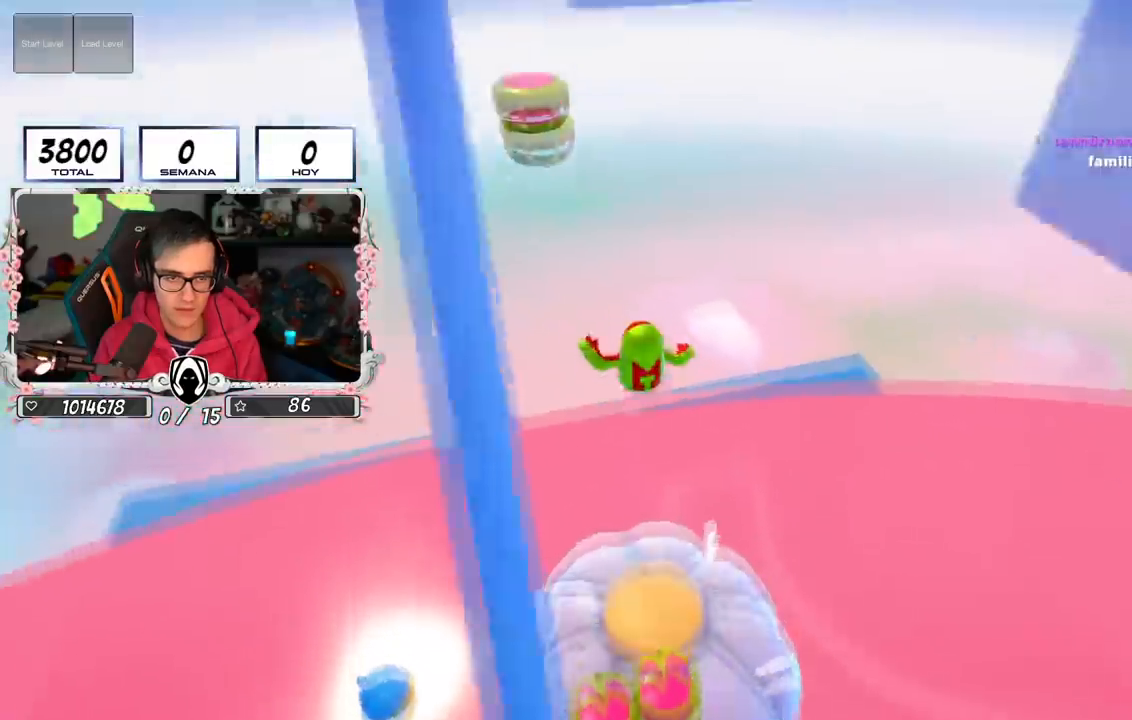
{"buttons": [], "left_stick": "right", "right_stick": "down-right", "events": [[116, "right_stick", "right"], [150, "left_stick", "right"], [450, "right_stick", "down-right"]]}
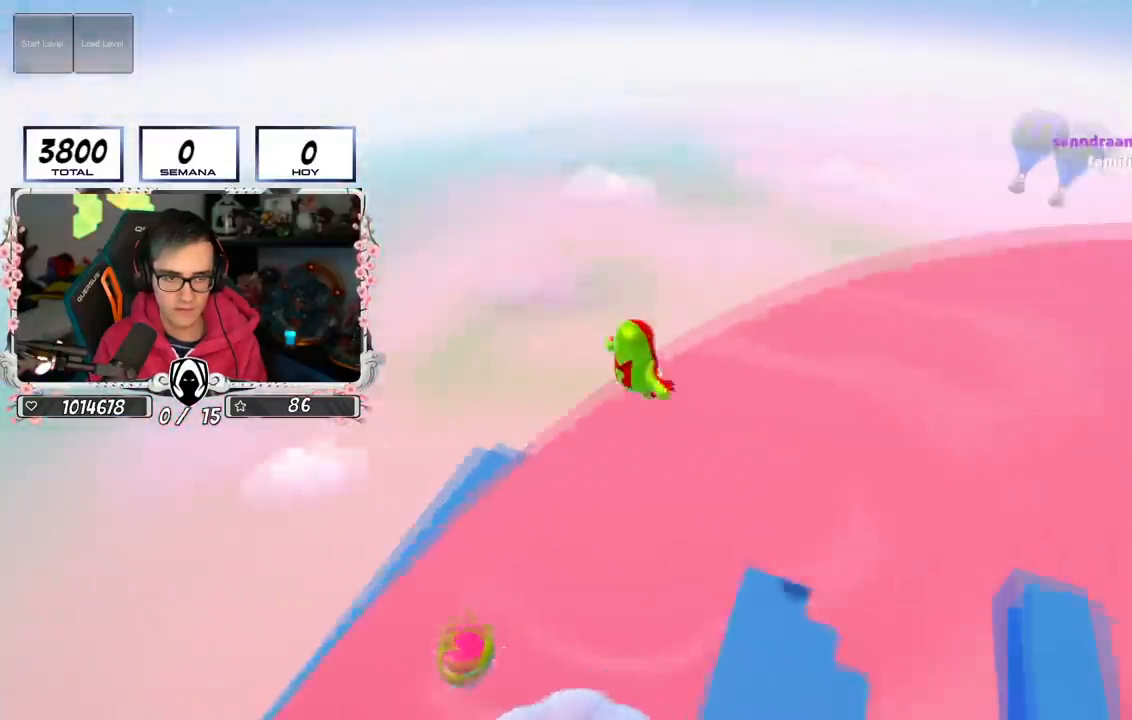
{"buttons": [], "left_stick": "right", "right_stick": "center", "events": [[300, "right_stick", "center"]]}
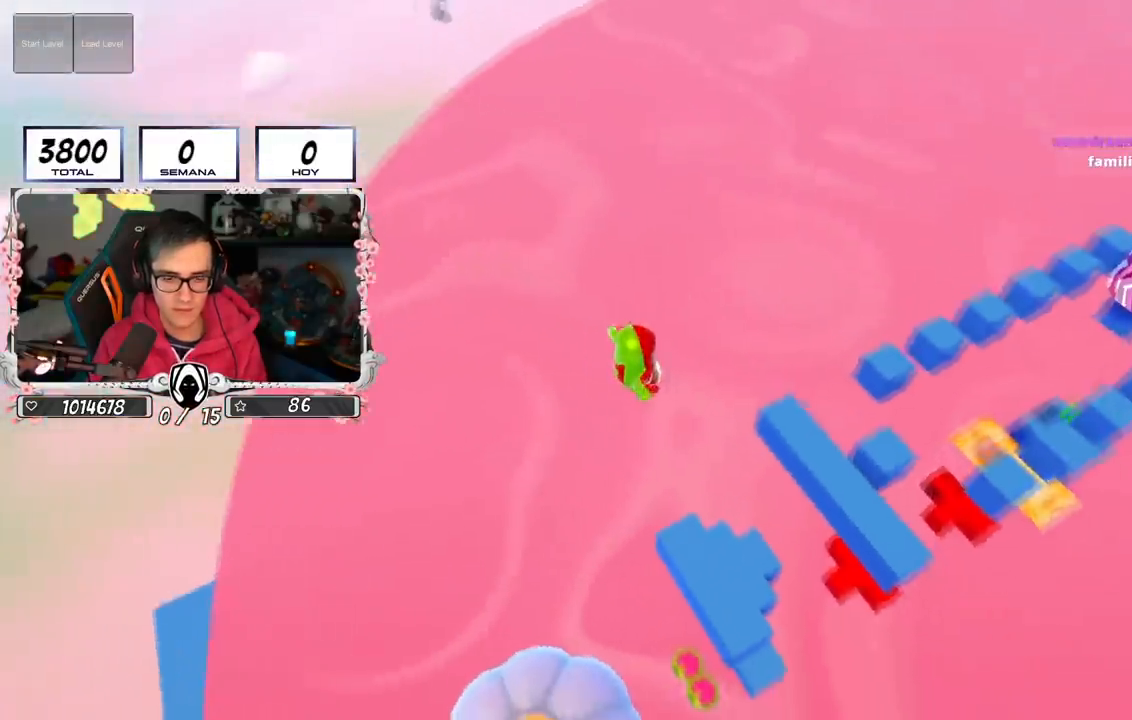
{"buttons": [], "left_stick": "left", "right_stick": "center", "events": [[167, "left_stick", "center"], [300, "left_stick", "right"], [433, "left_stick", "center"], [483, "left_stick", "left"]]}
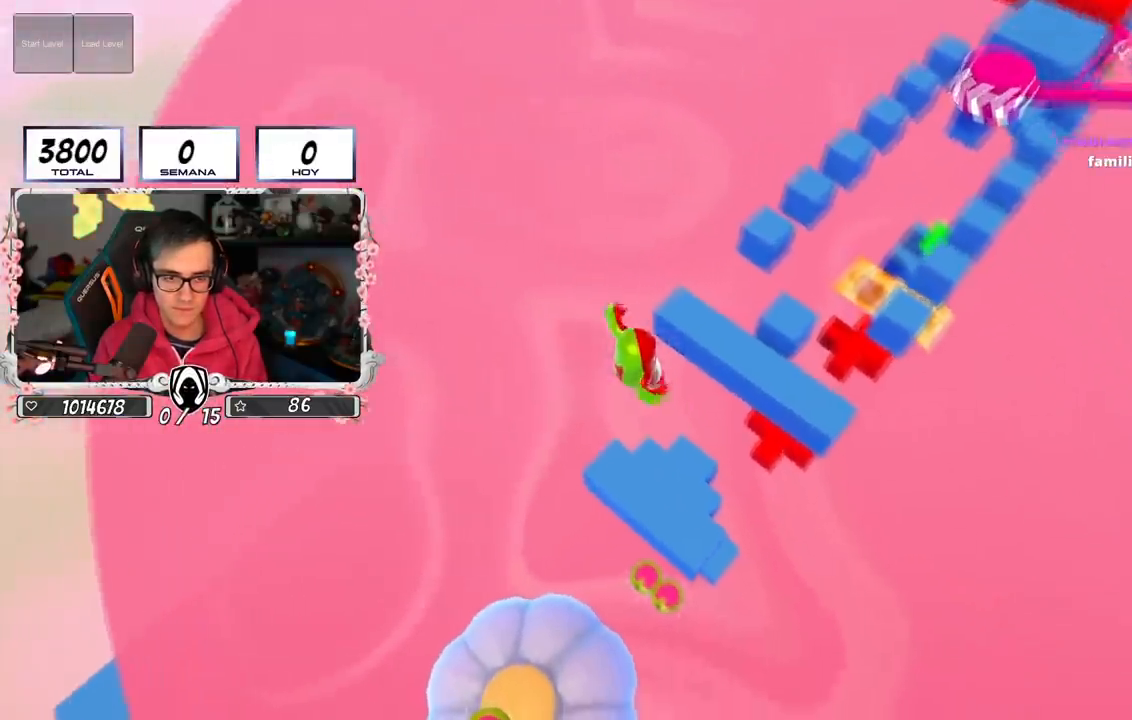
{"buttons": [], "left_stick": "center", "right_stick": "center", "events": [[134, "left_stick", "center"], [234, "left_stick", "down"], [351, "left_stick", "center"], [417, "left_stick", "up-left"], [484, "left_stick", "center"]]}
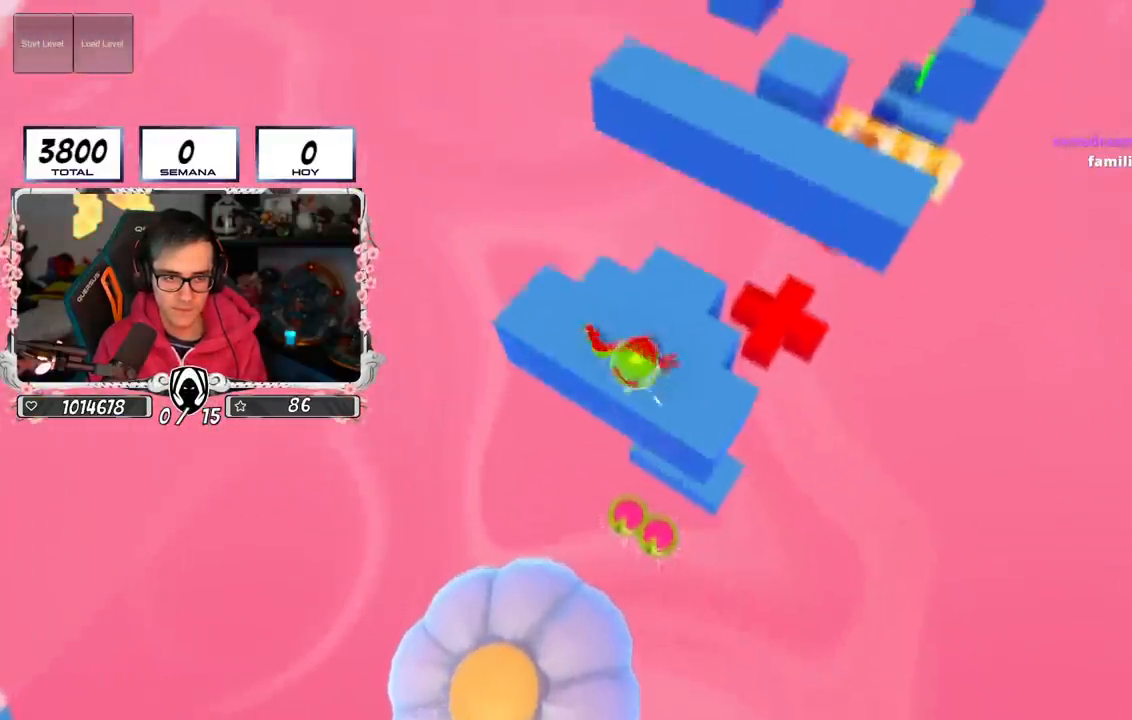
{"buttons": [], "left_stick": "center", "right_stick": "center", "events": [[300, "left_stick", "up"], [500, "left_stick", "center"]]}
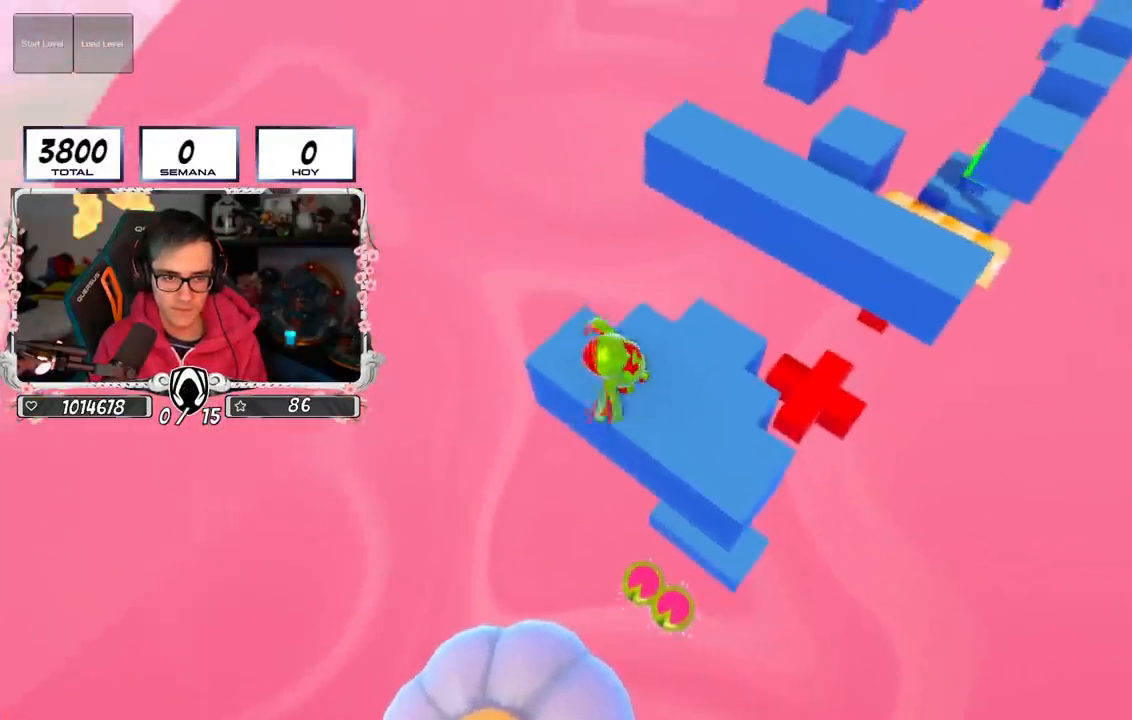
{"buttons": [], "left_stick": "up-right", "right_stick": "center", "events": [[100, "right_stick", "down-right"], [150, "left_stick", "up-right"], [267, "right_stick", "center"]]}
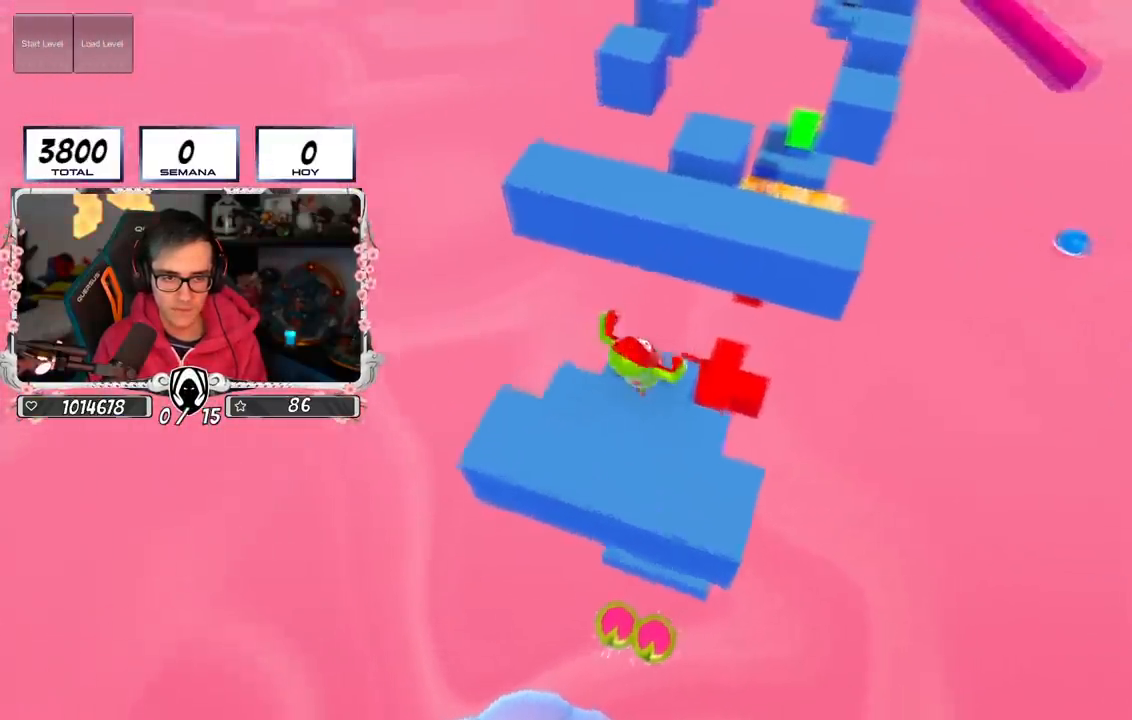
{"buttons": [], "left_stick": "down-right", "right_stick": "center", "events": [[50, "CROSS", "down"], [317, "CROSS", "up"], [433, "left_stick", "down-right"]]}
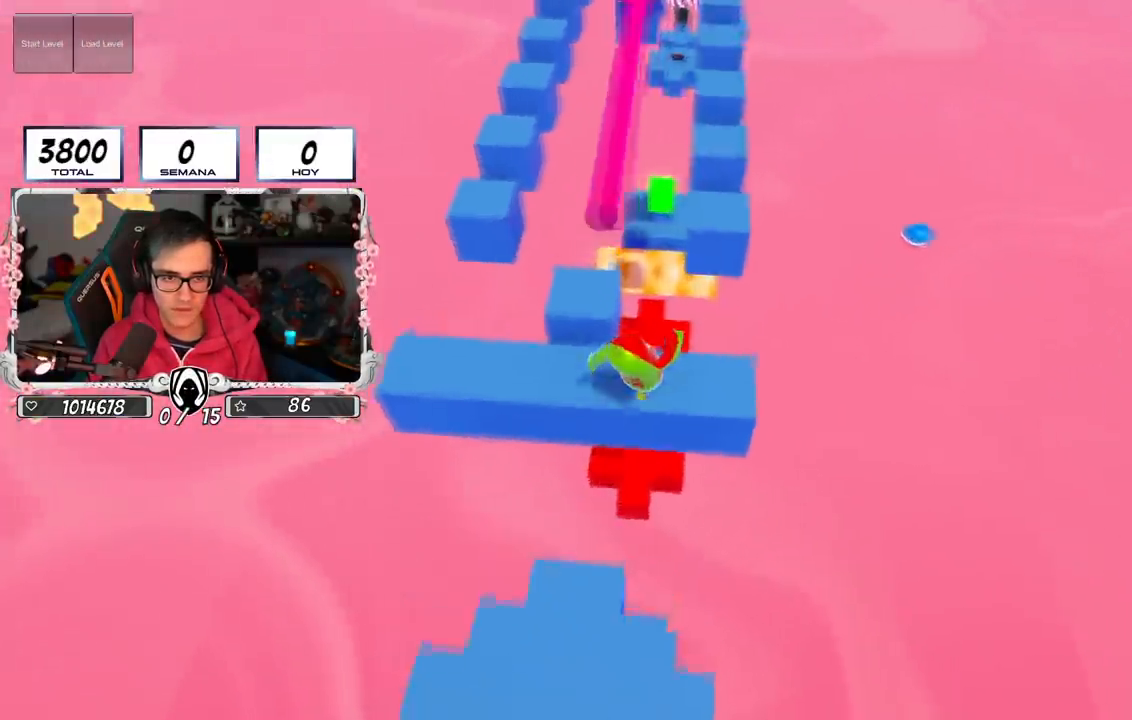
{"buttons": ["CROSS"], "left_stick": "up", "right_stick": "center", "events": [[67, "left_stick", "up-right"], [134, "left_stick", "up"], [401, "CROSS", "down"]]}
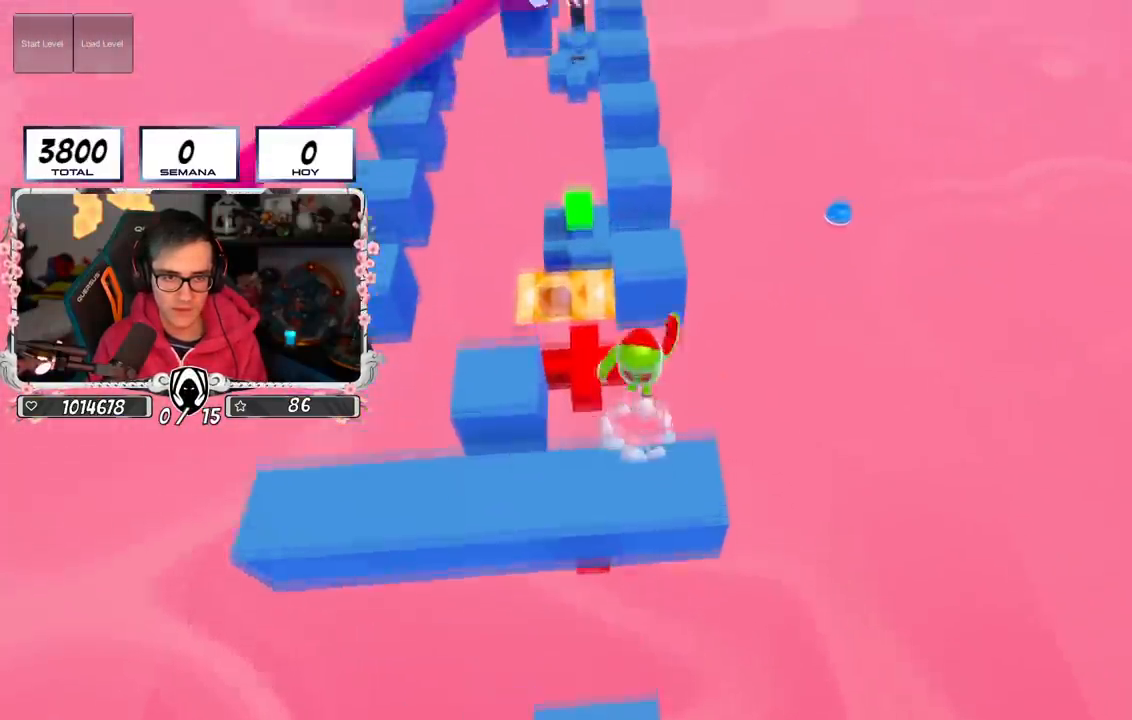
{"buttons": [], "left_stick": "up", "right_stick": "center", "events": [[200, "CROSS", "up"], [283, "left_stick", "up-left"], [400, "left_stick", "up"]]}
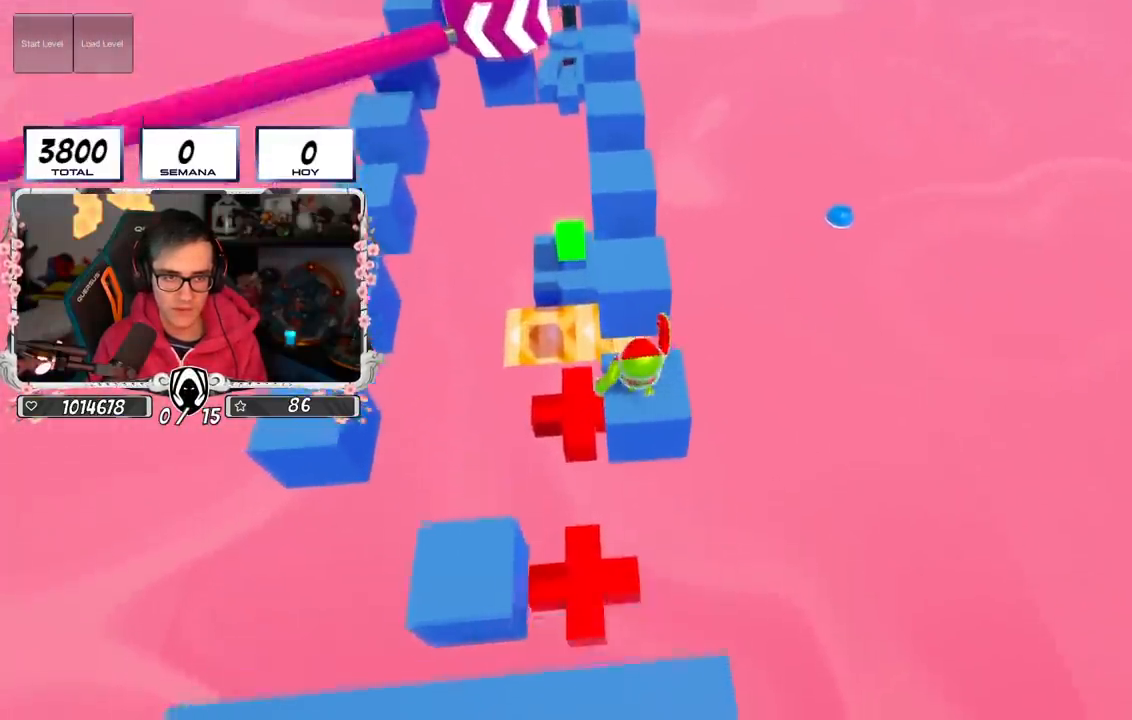
{"buttons": [], "left_stick": "right", "right_stick": "center", "events": [[117, "CROSS", "down"], [250, "left_stick", "down-left"], [284, "CROSS", "up"], [351, "left_stick", "up-left"], [467, "left_stick", "right"]]}
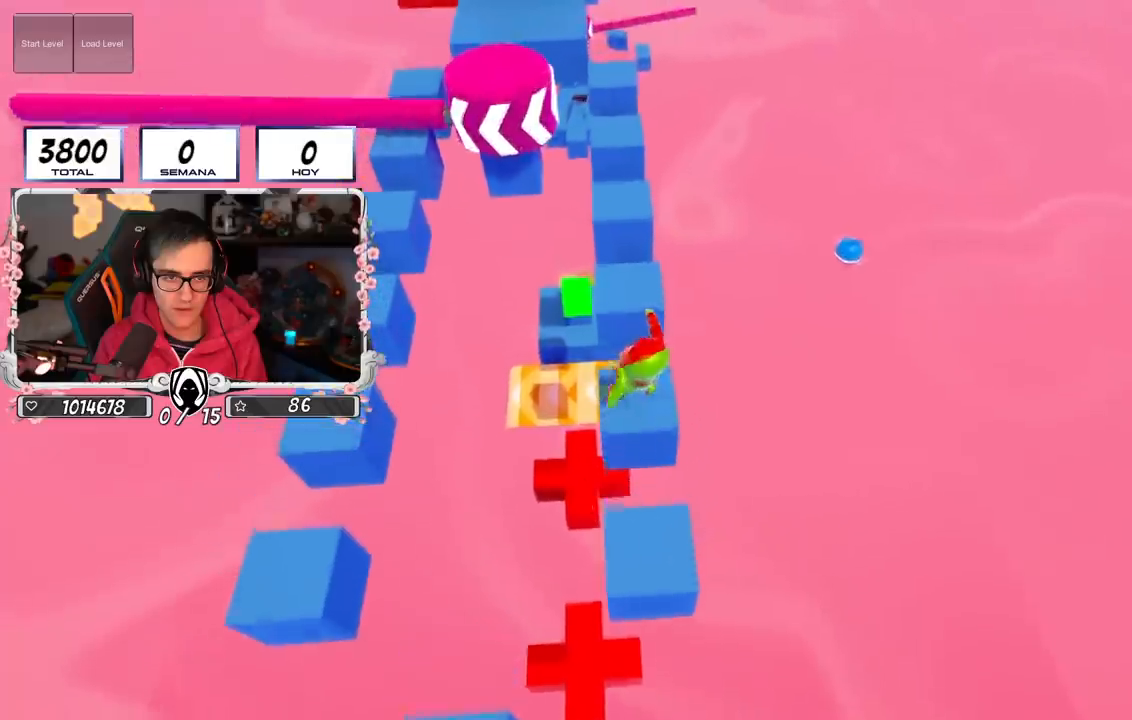
{"buttons": [], "left_stick": "center", "right_stick": "center", "events": [[50, "left_stick", "center"], [250, "left_stick", "down-right"], [400, "left_stick", "center"]]}
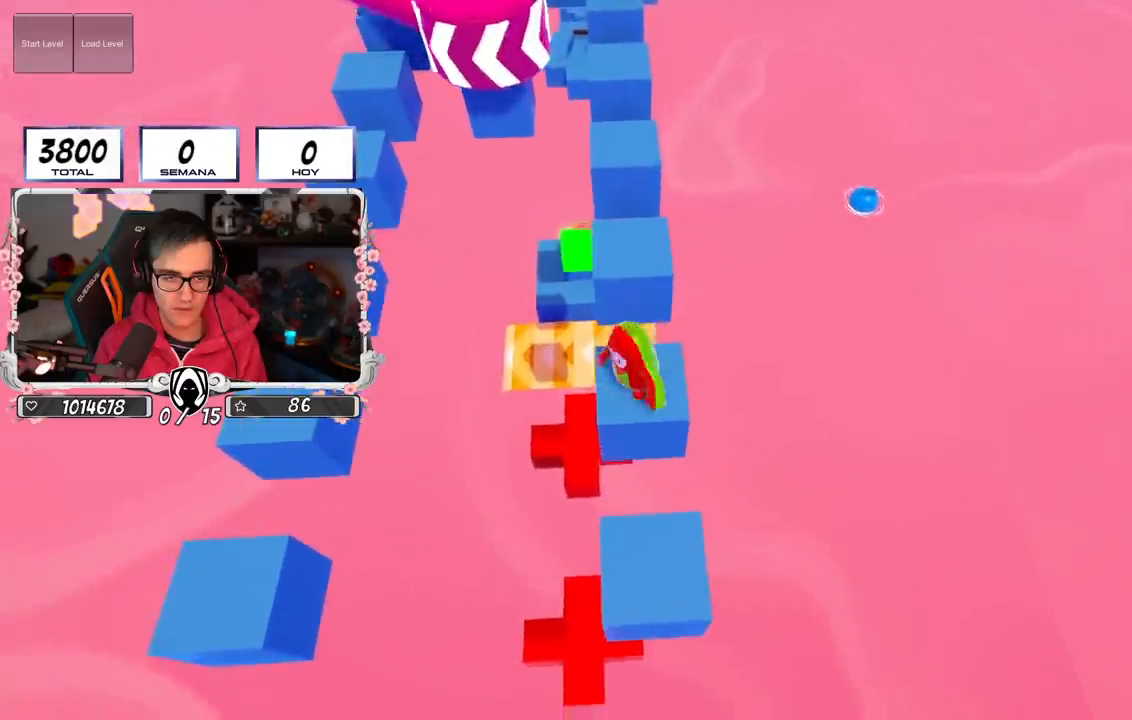
{"buttons": [], "left_stick": "center", "right_stick": "center", "events": [[151, "right_stick", "up"], [251, "right_stick", "center"], [401, "left_stick", "up-left"], [451, "left_stick", "center"]]}
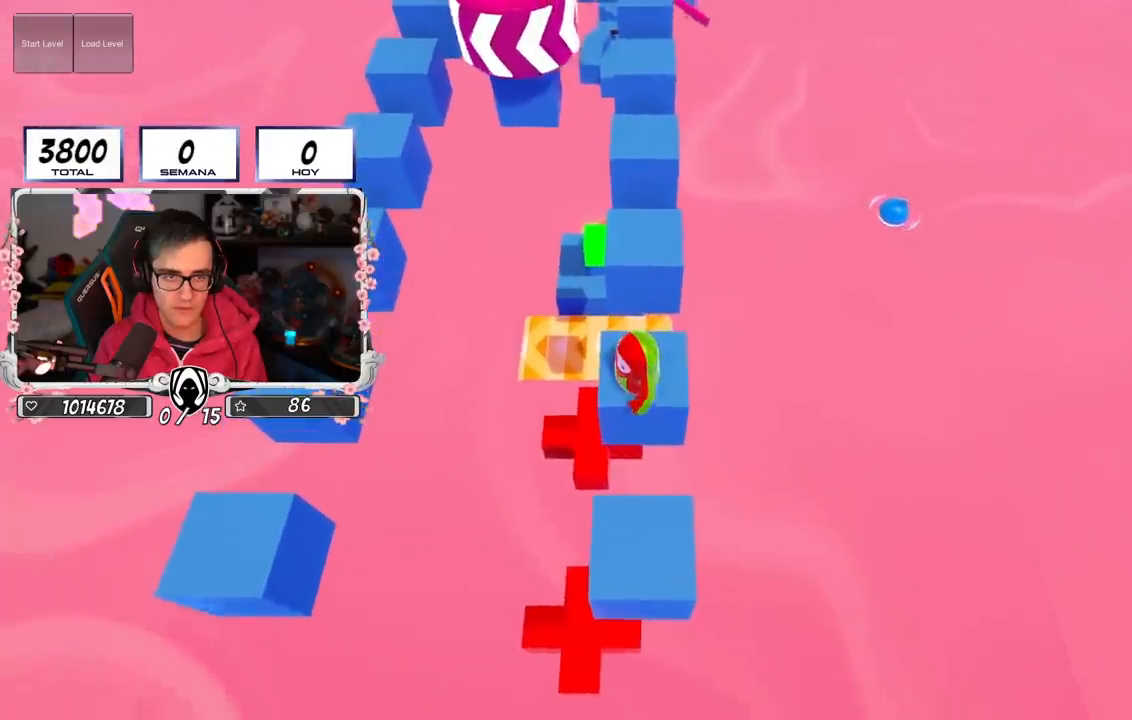
{"buttons": [], "left_stick": "center", "right_stick": "center", "events": [[50, "right_stick", "up"], [184, "right_stick", "center"]]}
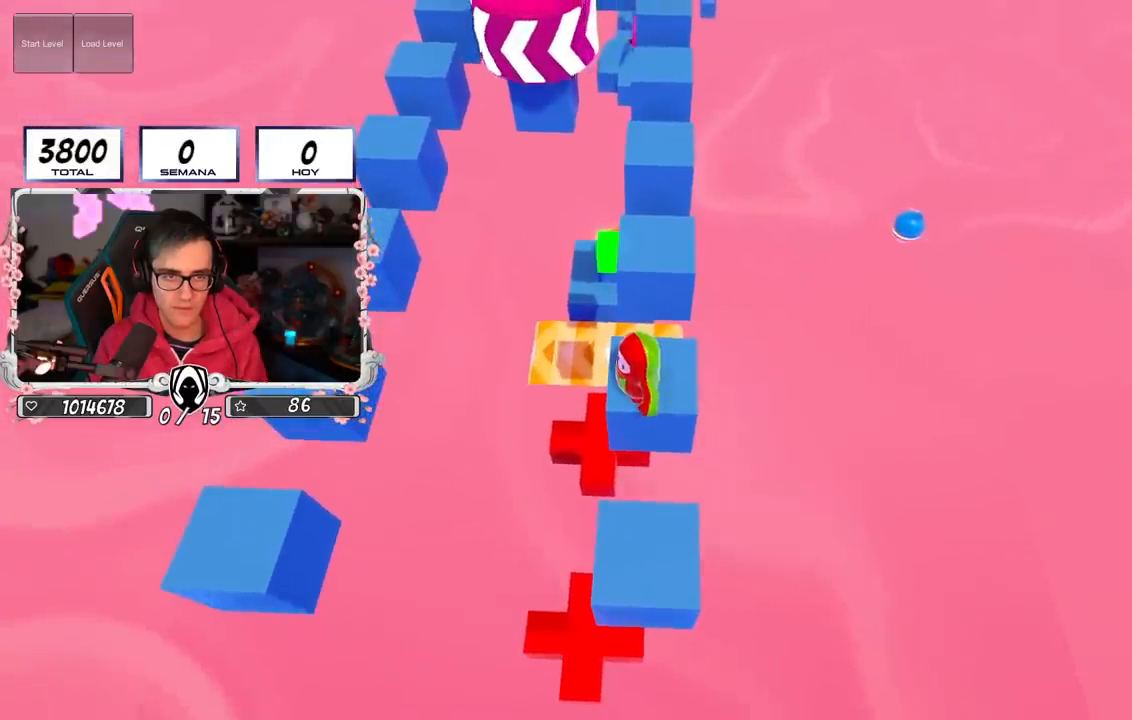
{"buttons": [], "left_stick": "center", "right_stick": "center", "events": []}
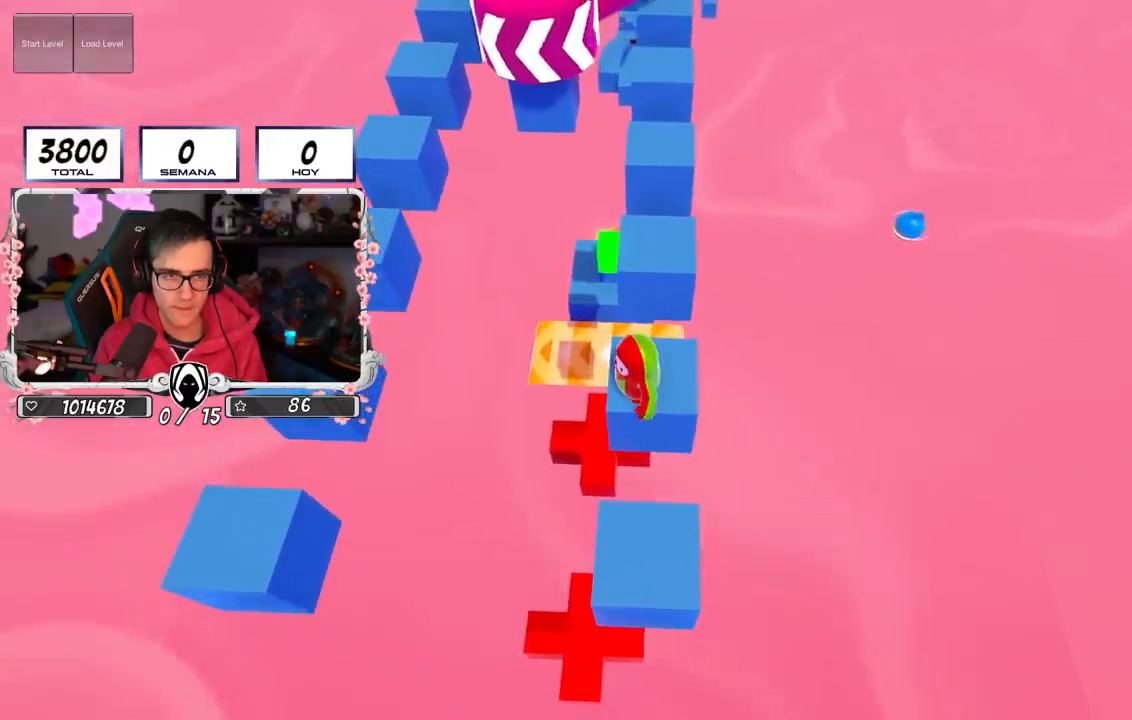
{"buttons": [], "left_stick": "center", "right_stick": "center", "events": []}
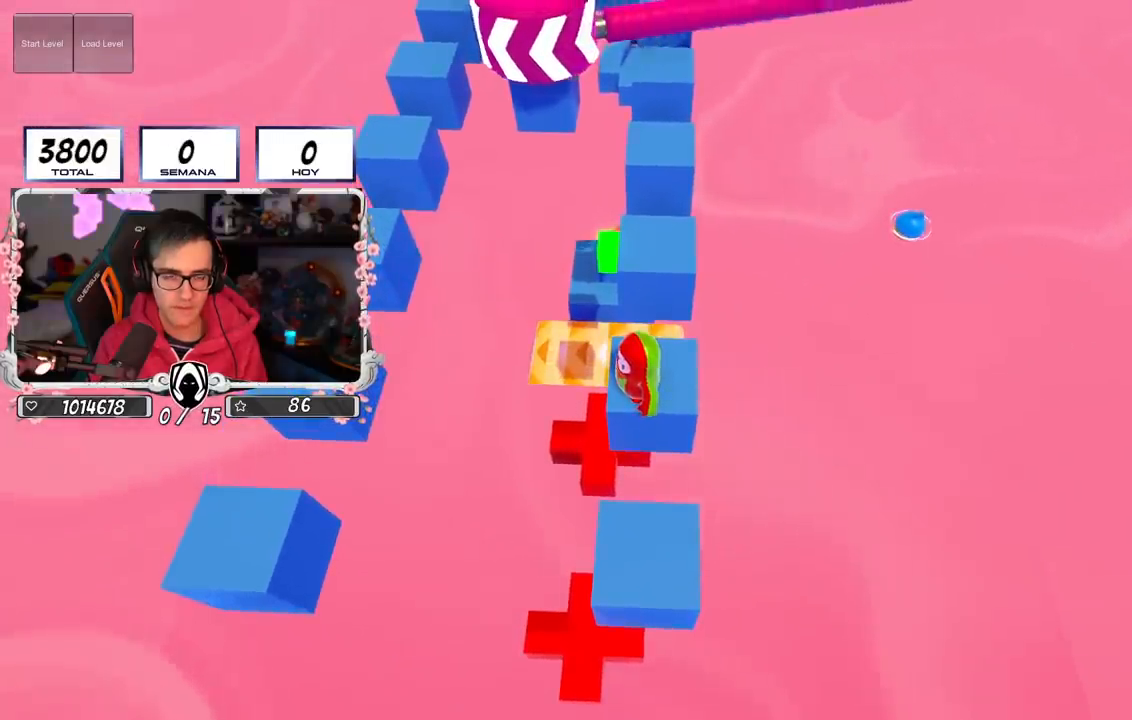
{"buttons": [], "left_stick": "center", "right_stick": "center", "events": []}
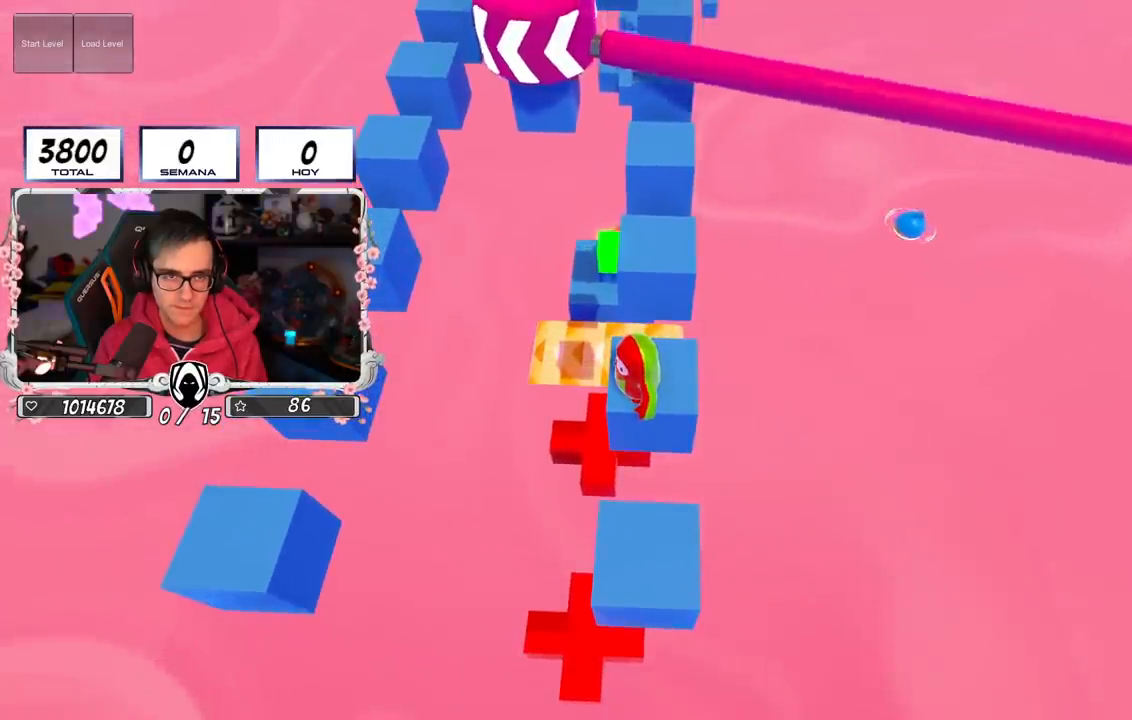
{"buttons": [], "left_stick": "center", "right_stick": "center", "events": []}
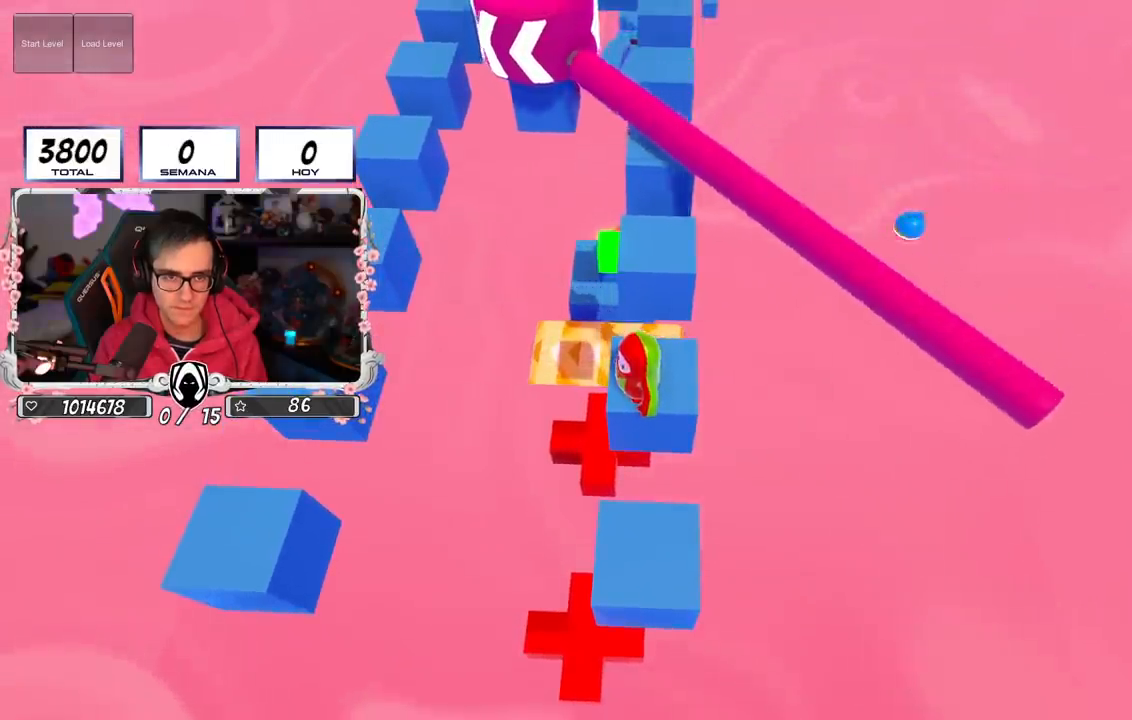
{"buttons": [], "left_stick": "center", "right_stick": "center", "events": [[101, "CROSS", "down"], [334, "CROSS", "up"]]}